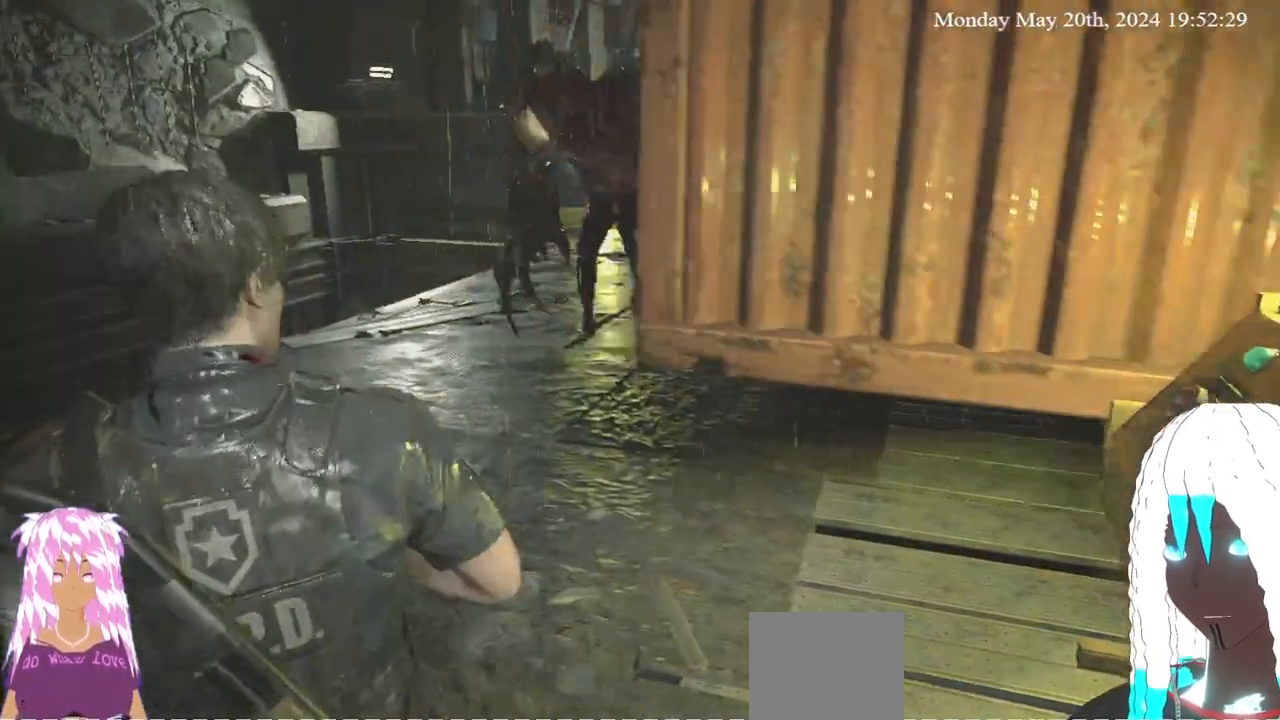
Gameplay with a controller (PlayStation layout); each line is a JSON object with the inputs held at the frame after it. "events" lists button and stick changes between this image and that frame as [ms after this image, input, new state], when the widget could be followed in between. Not read: R3.
{"buttons": [], "left_stick": "left", "right_stick": "center", "events": [[33, "left_stick", "left"], [117, "right_stick", "center"]]}
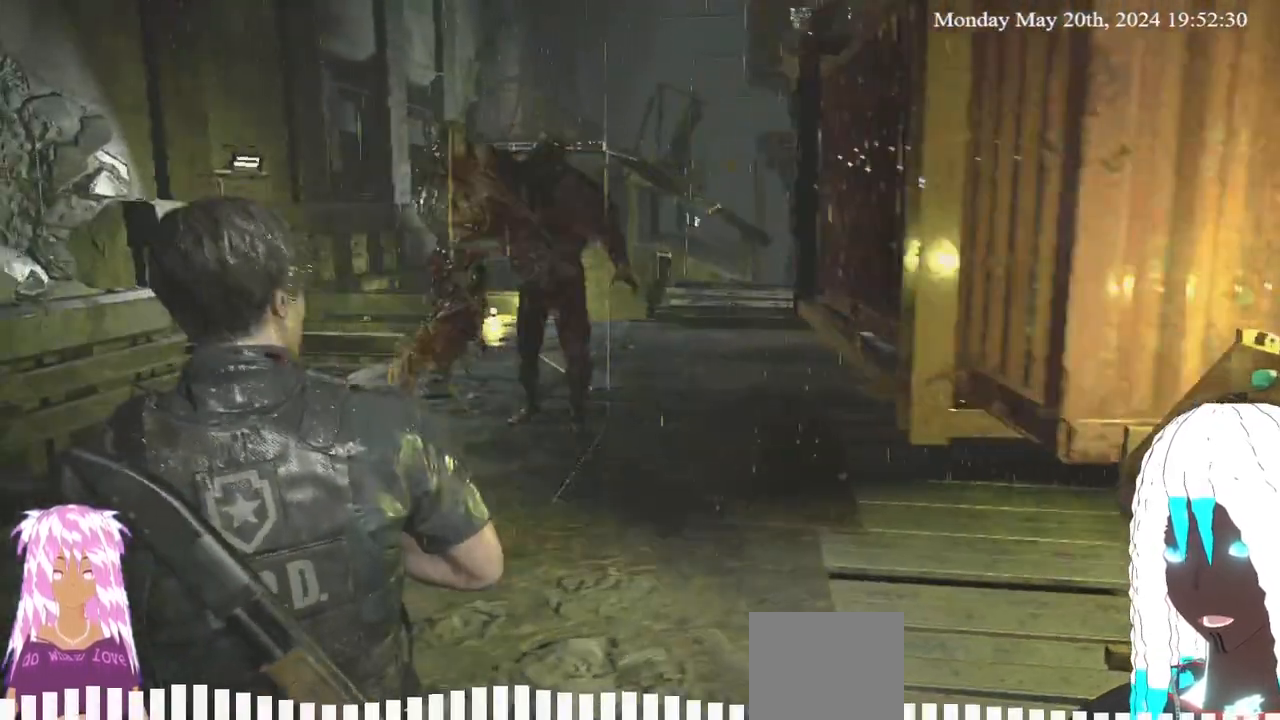
{"buttons": [], "left_stick": "left", "right_stick": "center", "events": []}
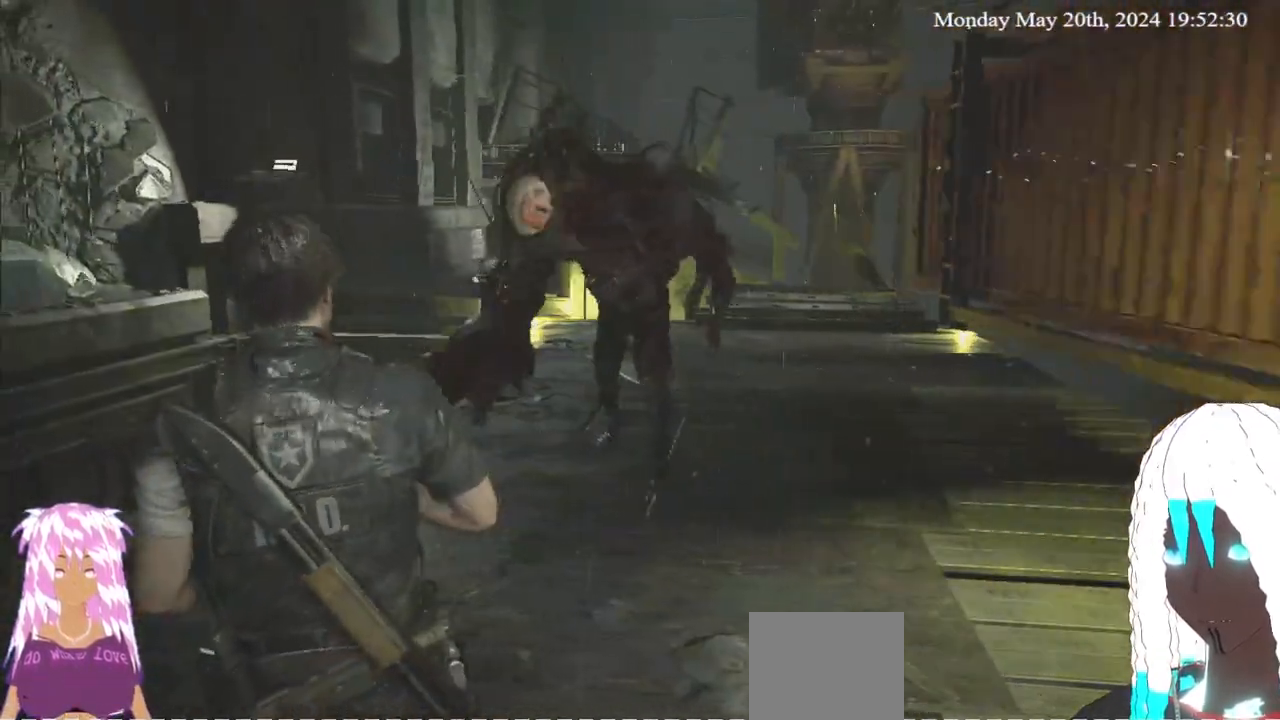
{"buttons": ["L3"], "left_stick": "up-right", "right_stick": "center", "events": [[17, "right_stick", "right"], [50, "left_stick", "up-right"], [250, "L3", "down"], [383, "right_stick", "center"]]}
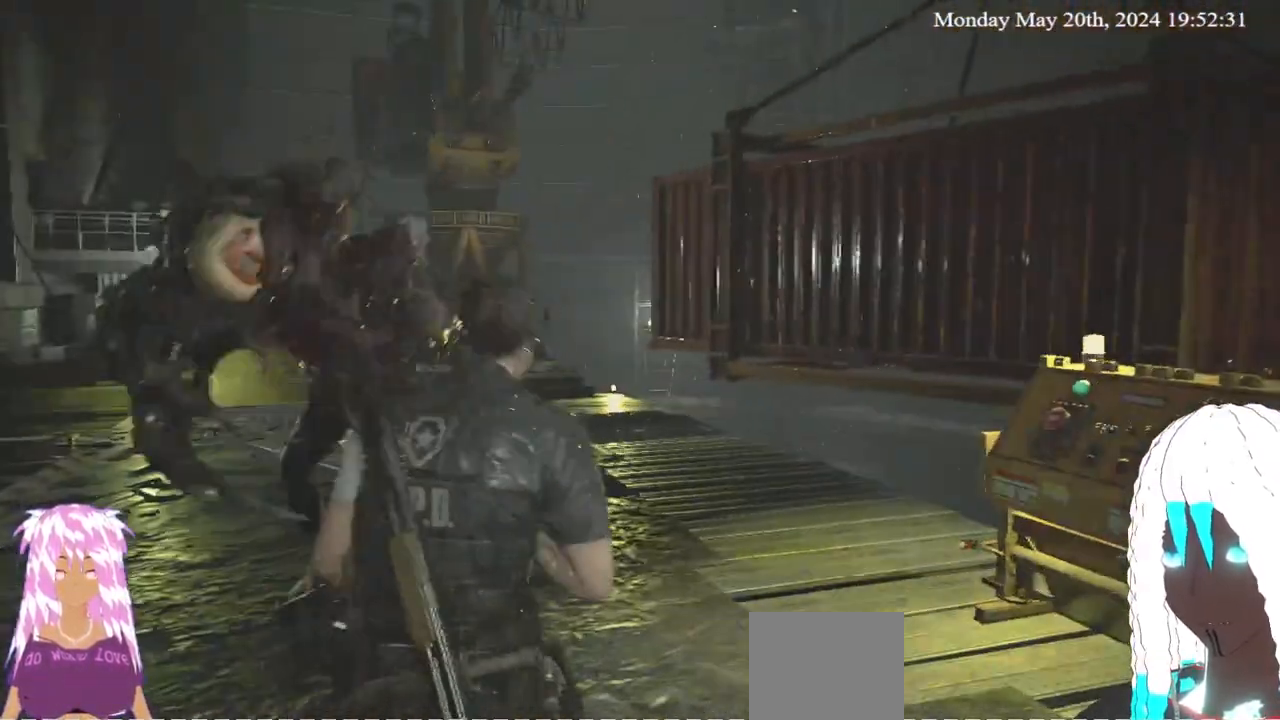
{"buttons": [], "left_stick": "up", "right_stick": "center", "events": [[67, "left_stick", "up"], [217, "L3", "up"]]}
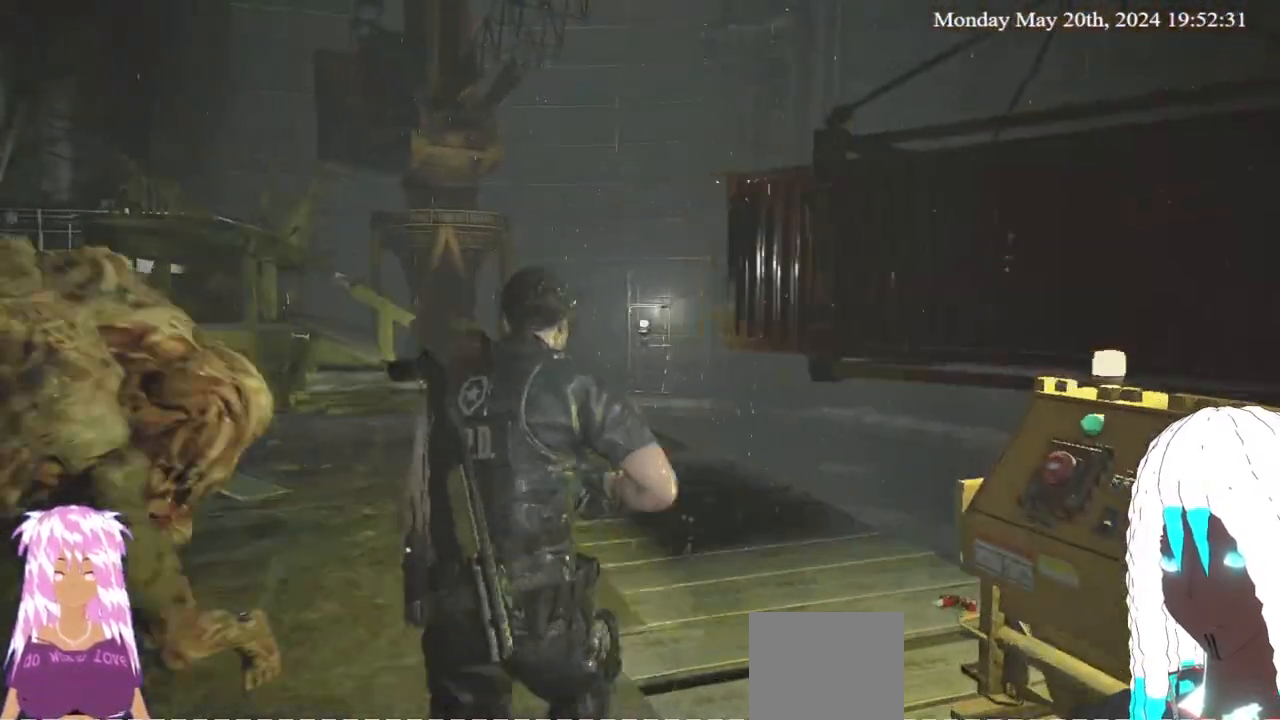
{"buttons": [], "left_stick": "up", "right_stick": "center", "events": [[117, "right_stick", "left"], [300, "right_stick", "center"]]}
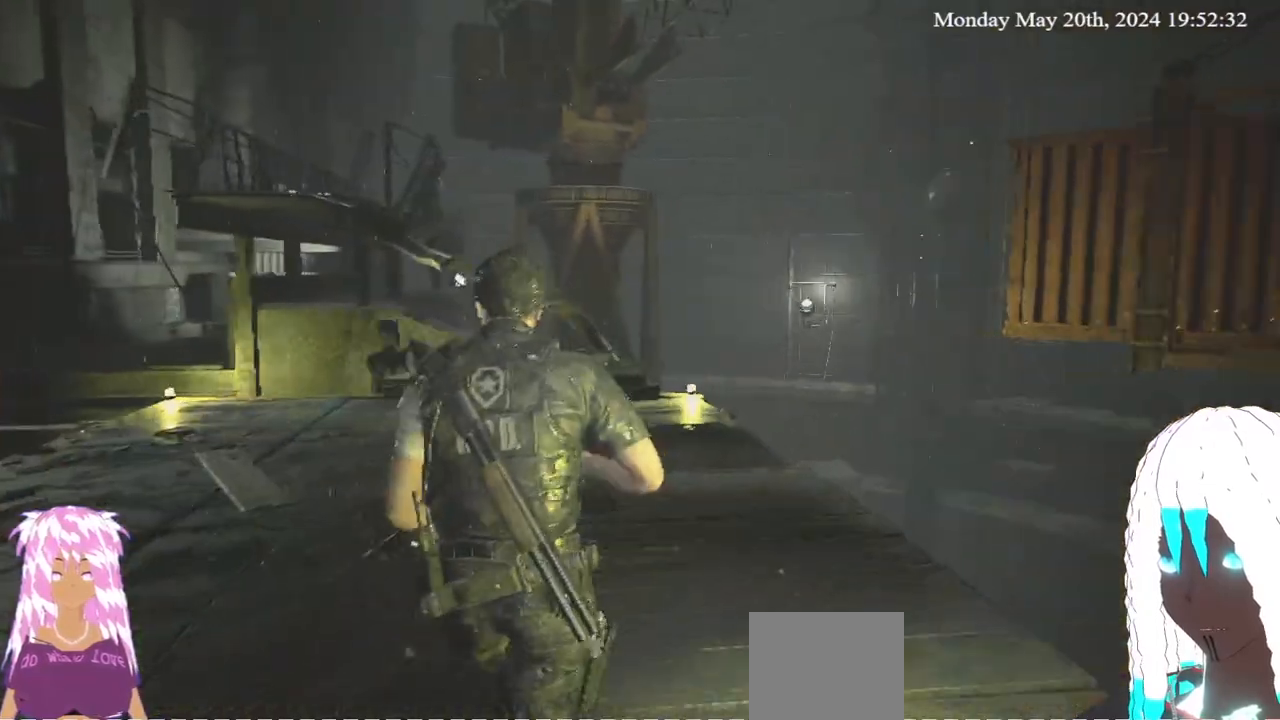
{"buttons": [], "left_stick": "up", "right_stick": "up-left", "events": [[17, "L2", "down"], [83, "L2", "up"], [383, "right_stick", "up-left"]]}
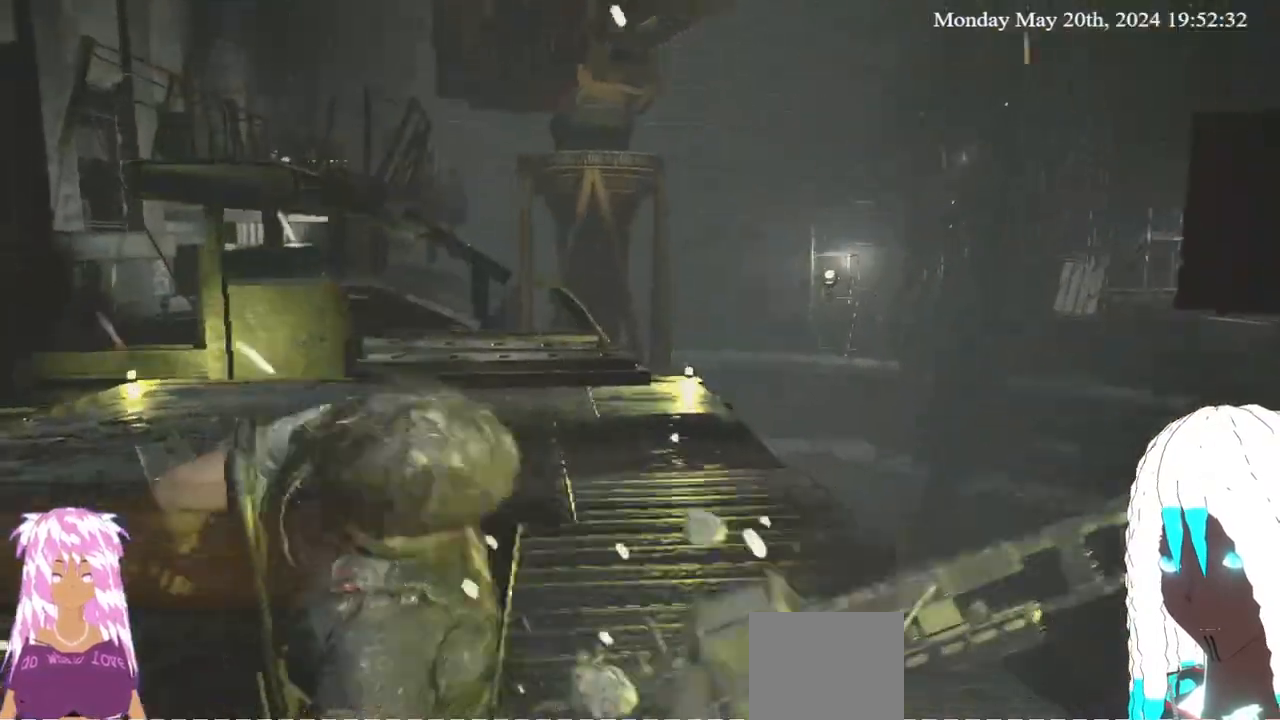
{"buttons": [], "left_stick": "up-right", "right_stick": "center", "events": [[200, "right_stick", "center"], [250, "left_stick", "center"], [383, "left_stick", "up-right"]]}
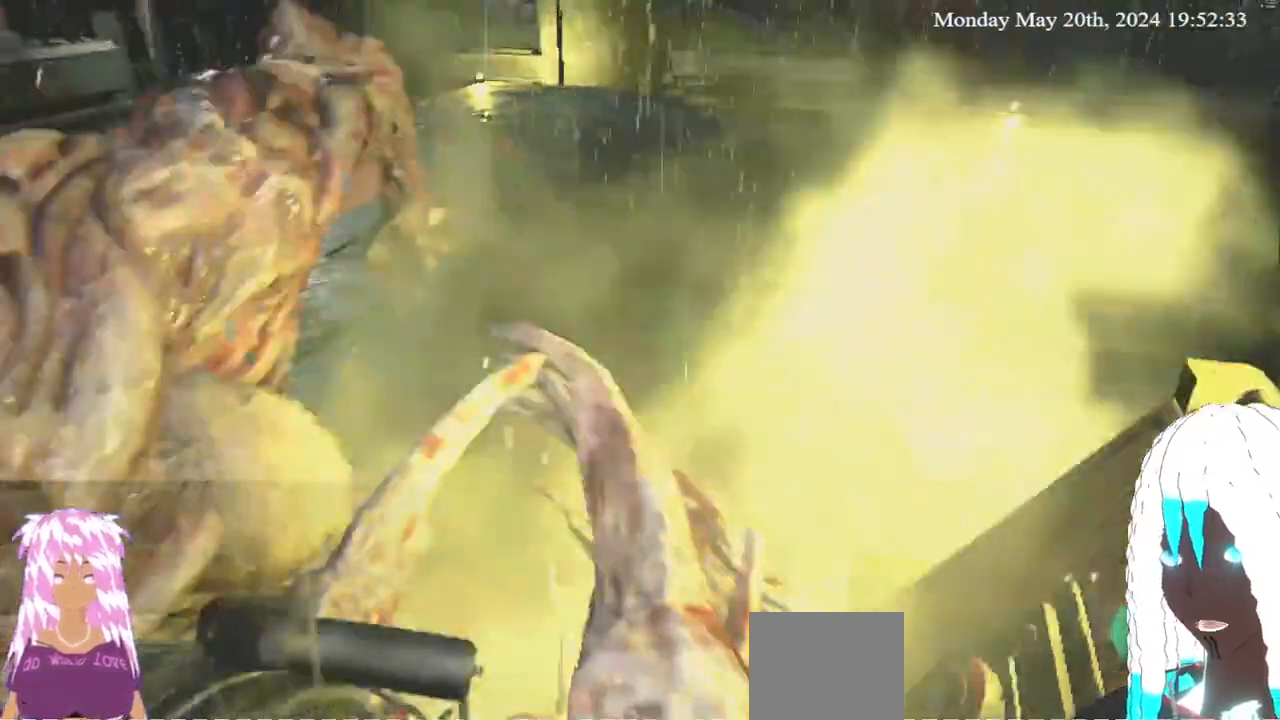
{"buttons": [], "left_stick": "up-right", "right_stick": "center", "events": []}
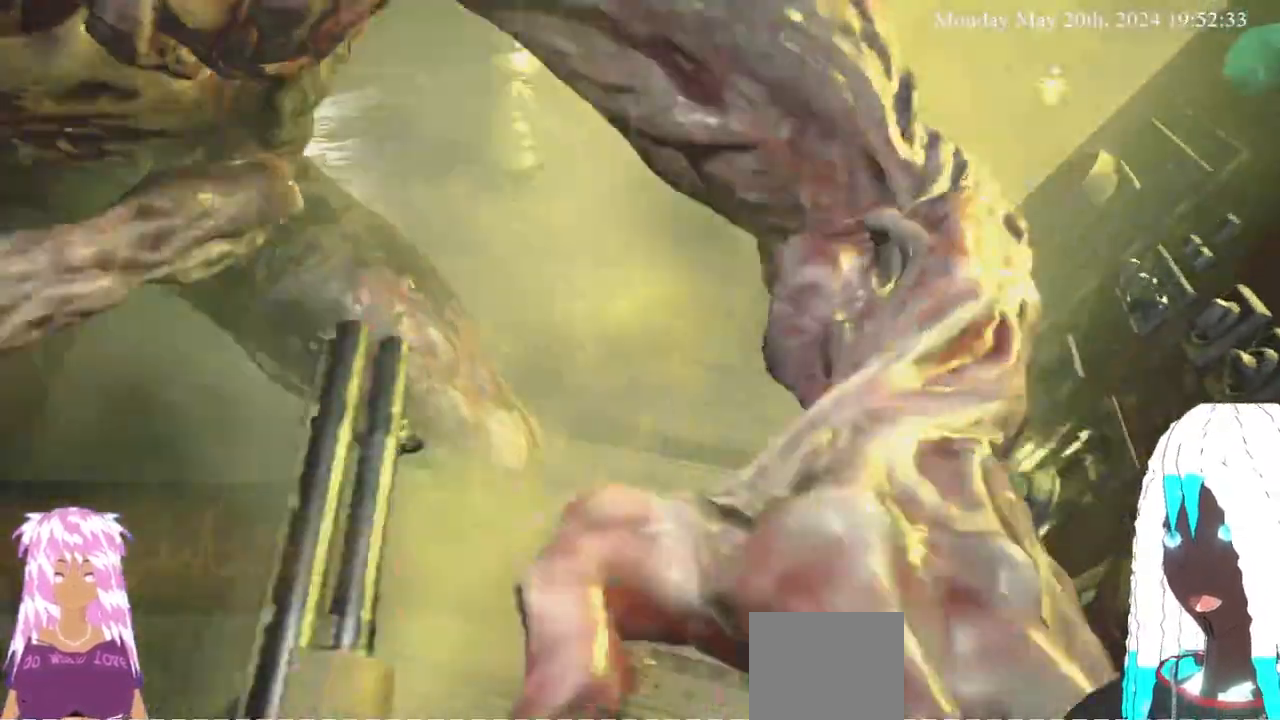
{"buttons": [], "left_stick": "up-right", "right_stick": "center", "events": [[217, "right_stick", "right"], [350, "right_stick", "center"]]}
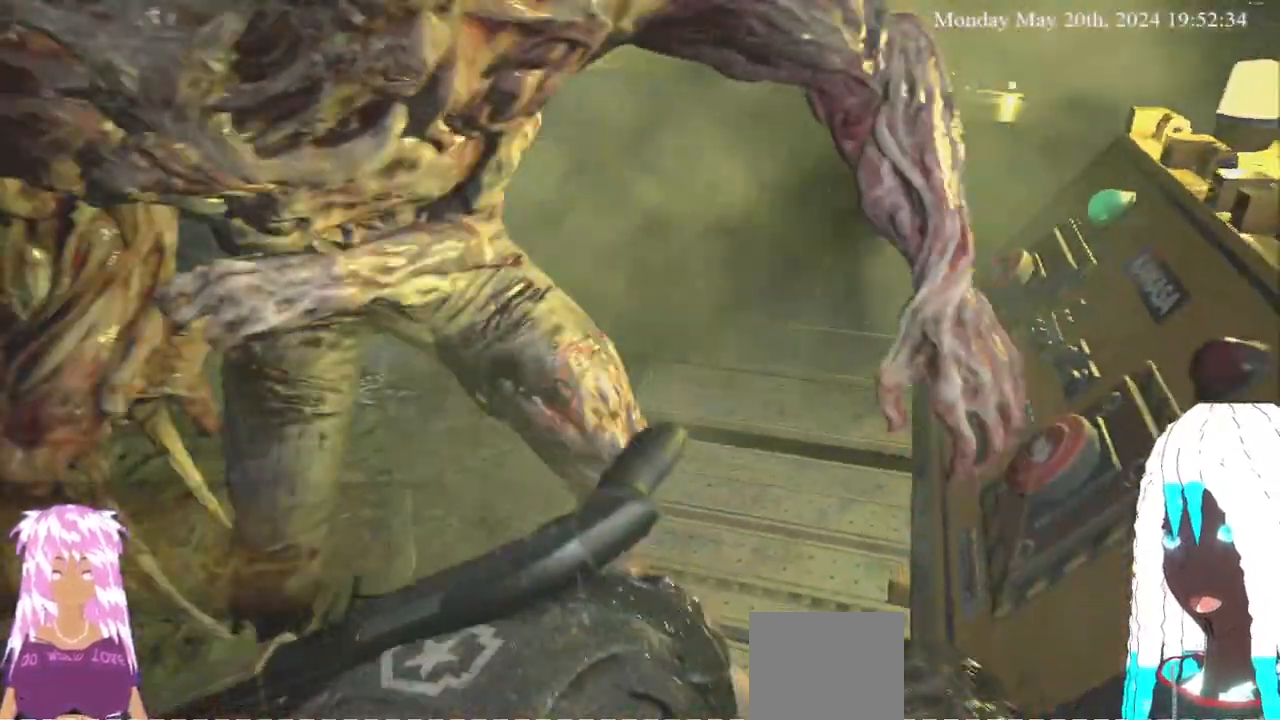
{"buttons": [], "left_stick": "up", "right_stick": "center", "events": [[250, "left_stick", "up"]]}
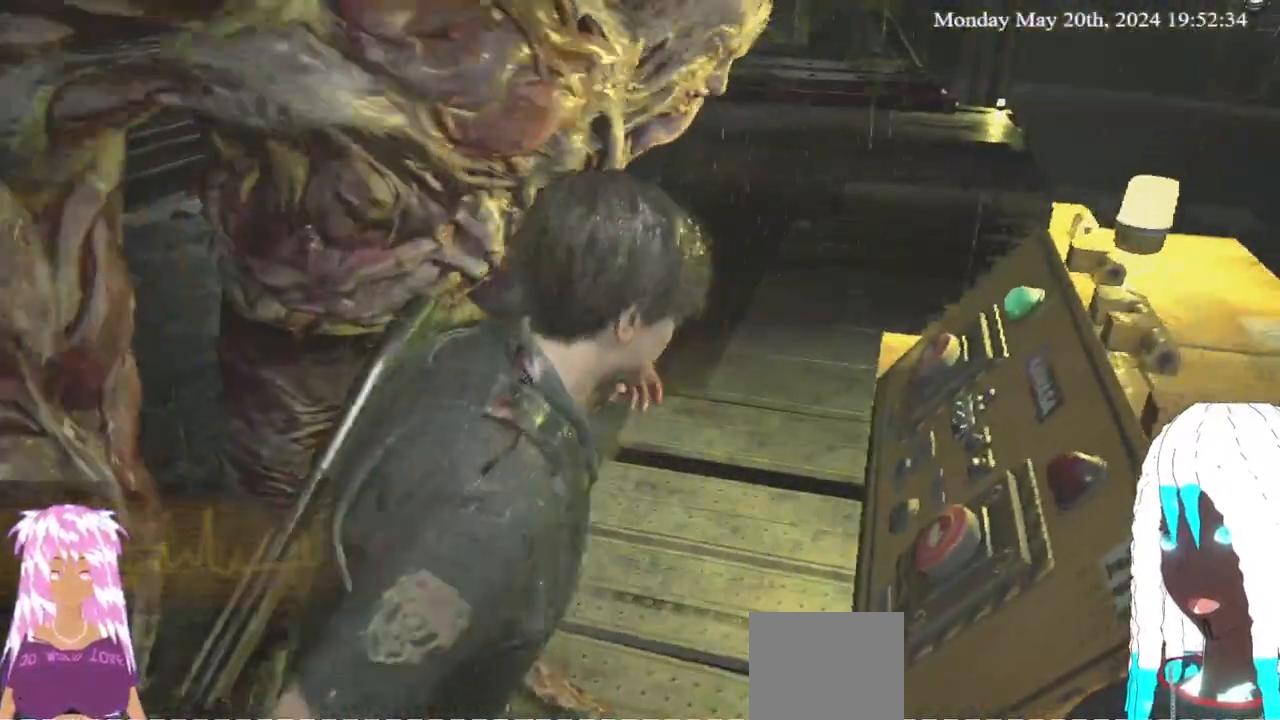
{"buttons": ["L3"], "left_stick": "up", "right_stick": "center", "events": [[117, "L3", "down"], [183, "right_stick", "right"], [217, "L3", "up"], [250, "right_stick", "center"], [450, "L3", "down"]]}
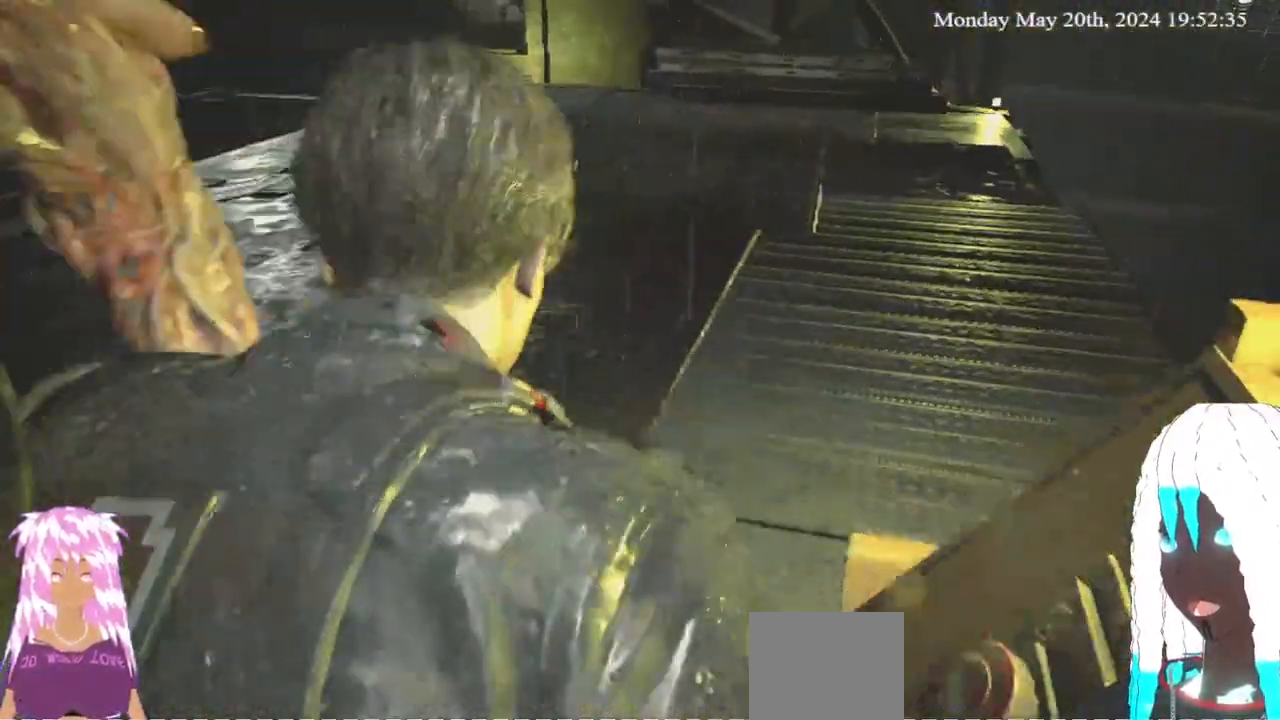
{"buttons": [], "left_stick": "up", "right_stick": "center", "events": [[17, "right_stick", "right"], [133, "L3", "up"], [183, "right_stick", "center"]]}
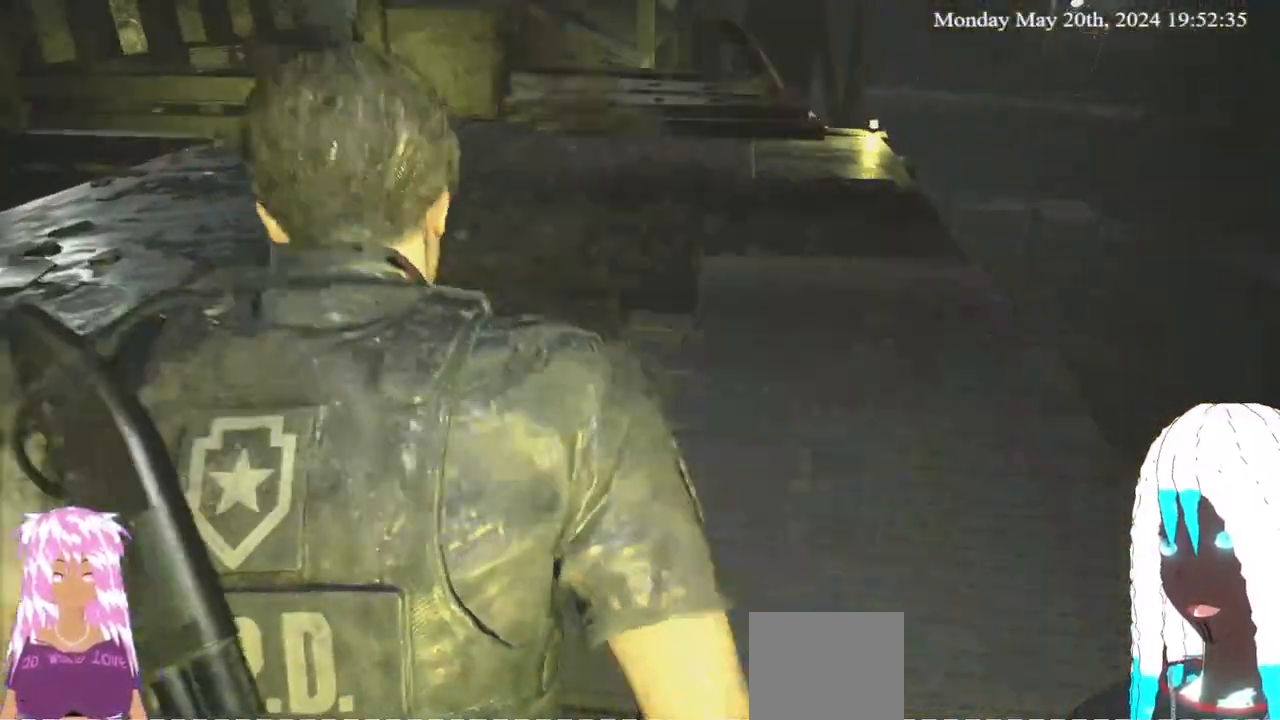
{"buttons": [], "left_stick": "up", "right_stick": "center", "events": [[117, "right_stick", "right"], [200, "right_stick", "down-right"], [367, "right_stick", "center"]]}
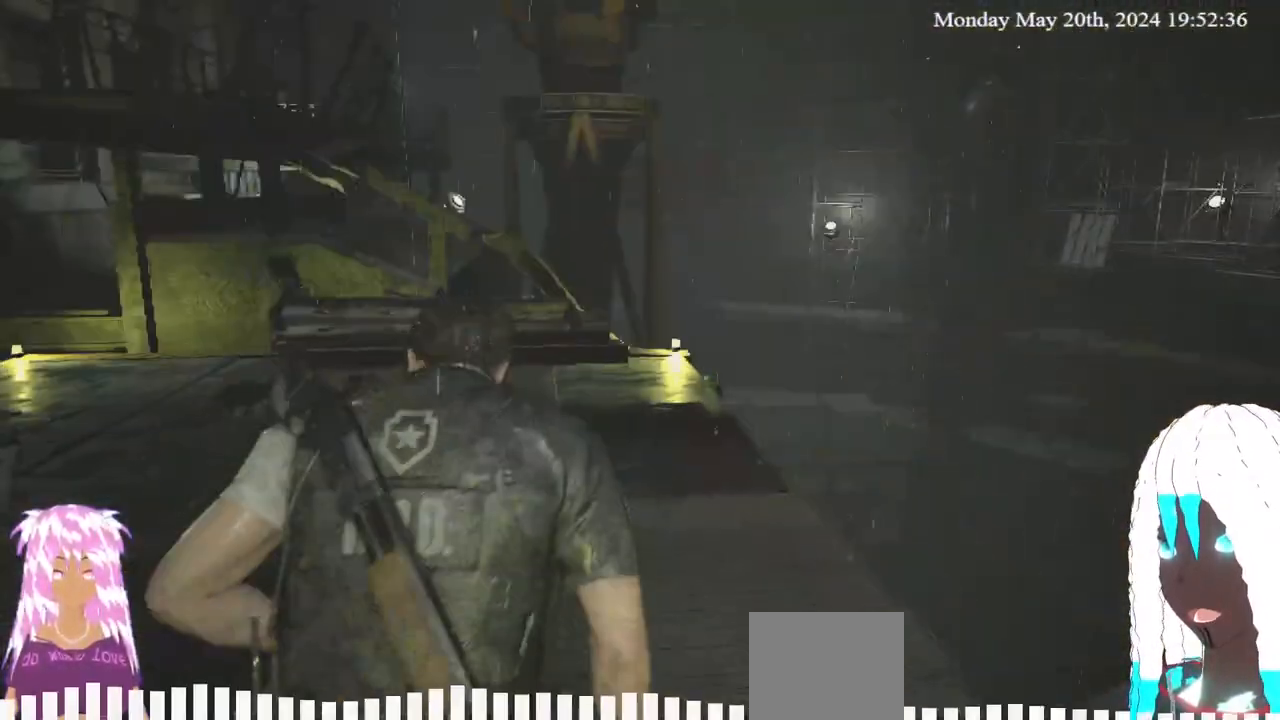
{"buttons": [], "left_stick": "up", "right_stick": "center", "events": [[317, "right_stick", "right"], [483, "right_stick", "center"]]}
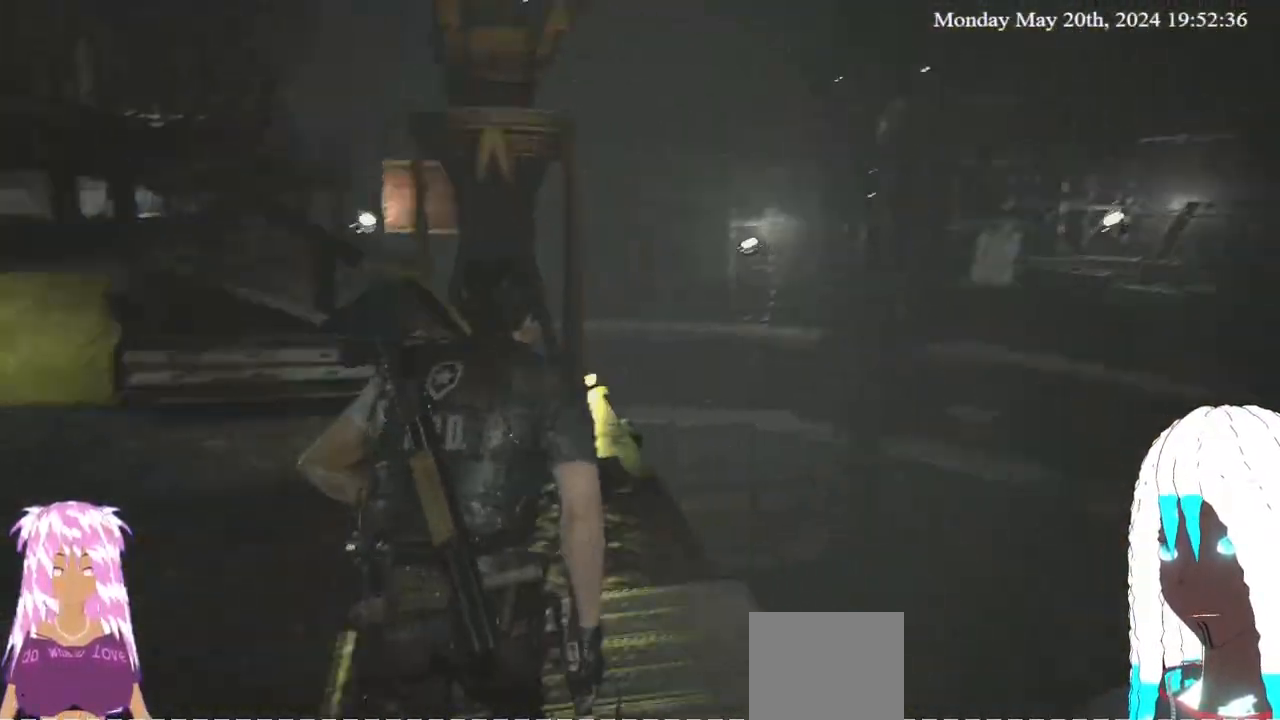
{"buttons": [], "left_stick": "up", "right_stick": "center", "events": [[283, "right_stick", "left"], [383, "right_stick", "center"]]}
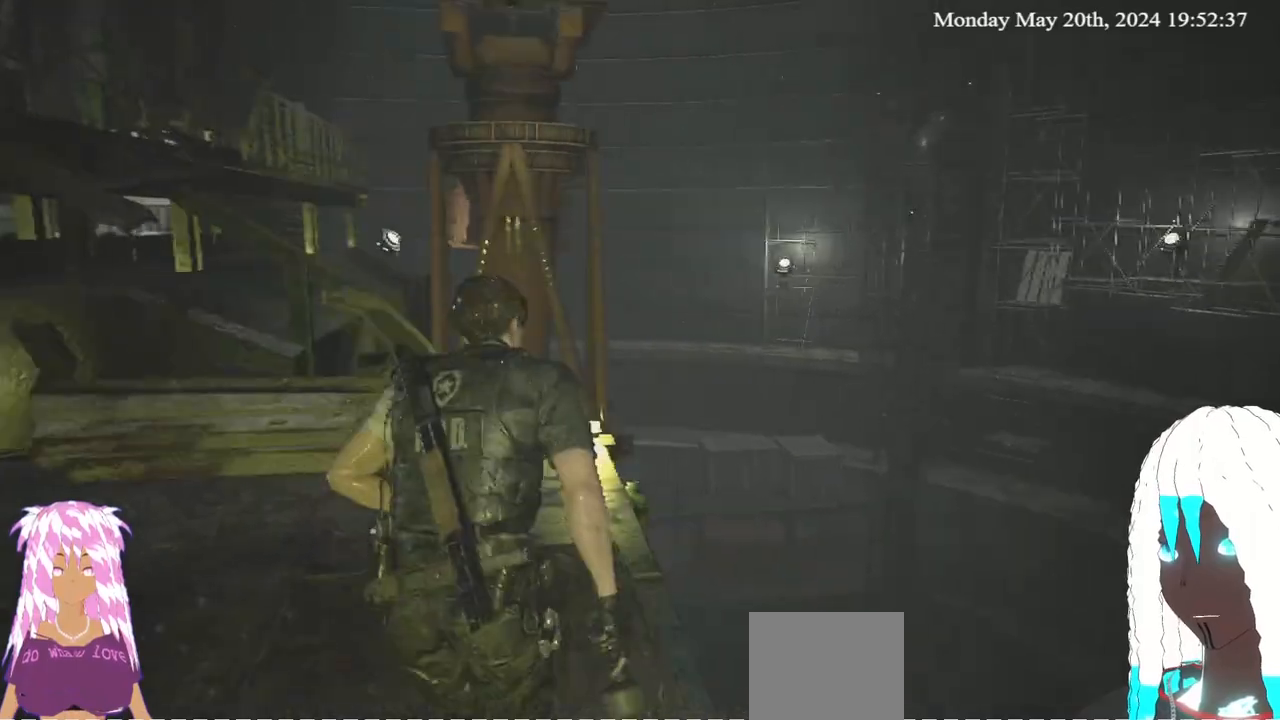
{"buttons": [], "left_stick": "up-left", "right_stick": "left", "events": [[283, "left_stick", "up-left"], [283, "right_stick", "left"]]}
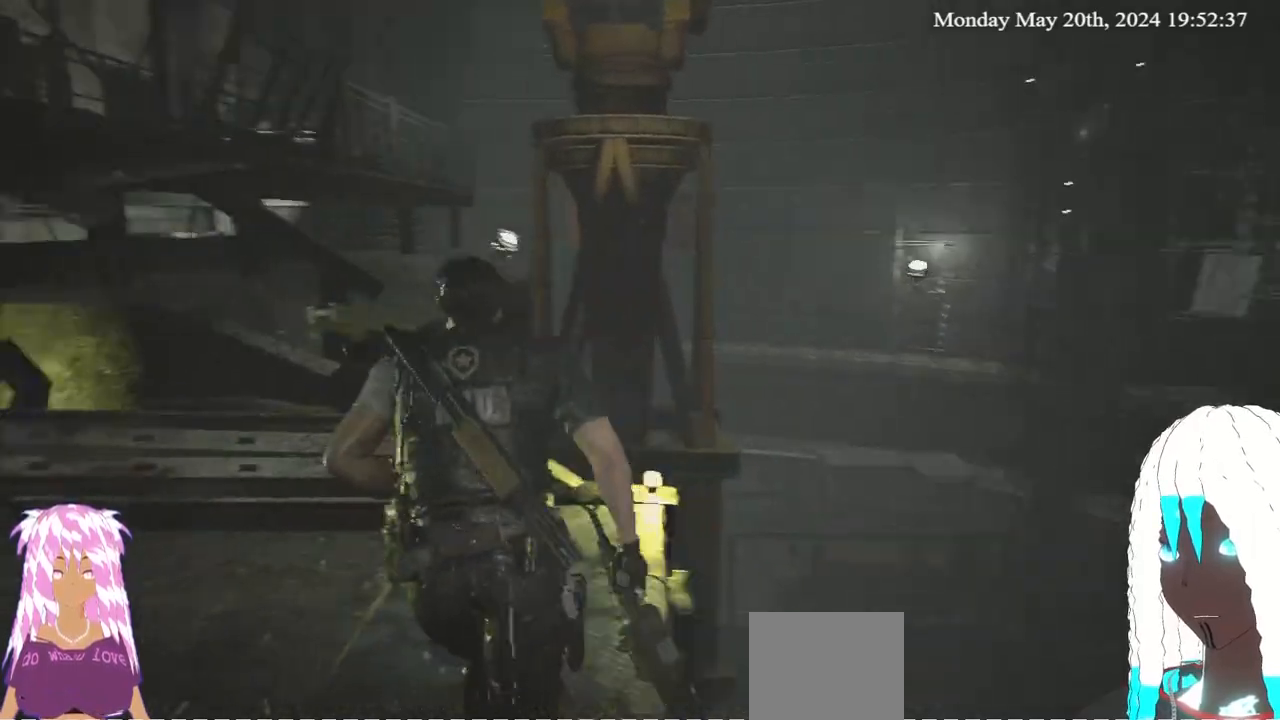
{"buttons": [], "left_stick": "up-right", "right_stick": "left", "events": [[350, "left_stick", "up-right"]]}
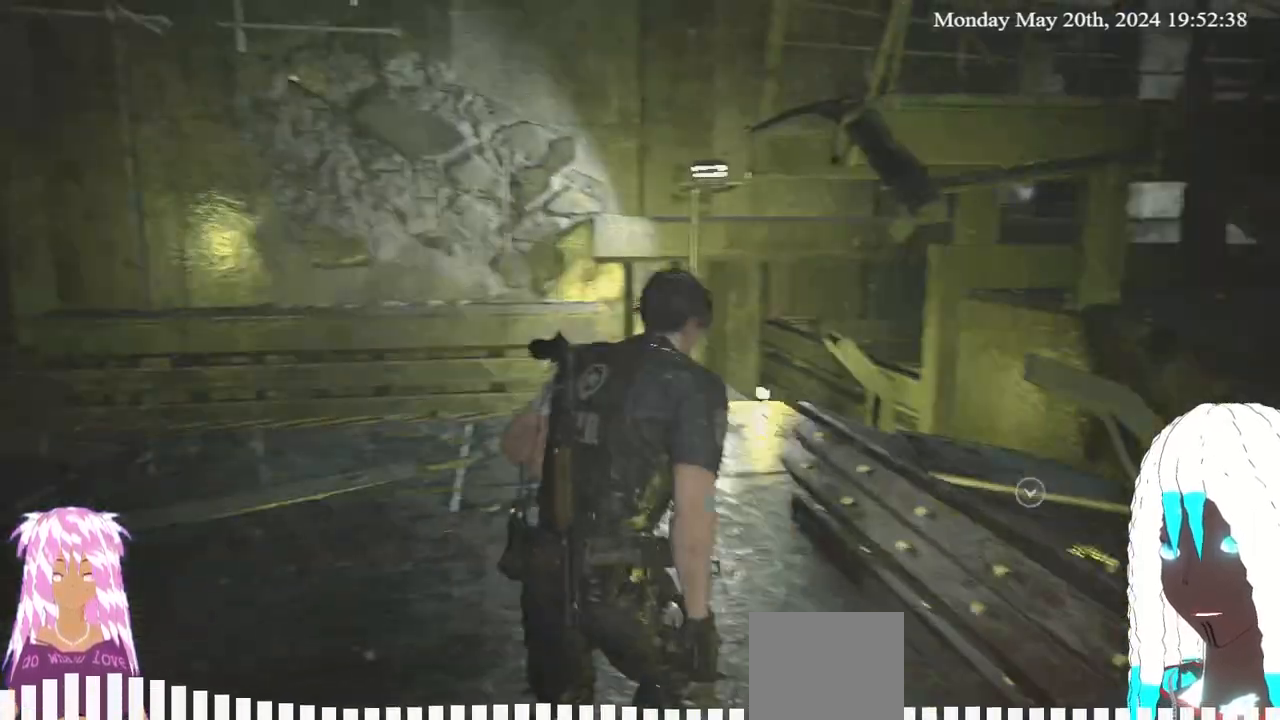
{"buttons": [], "left_stick": "up-right", "right_stick": "center", "events": [[283, "right_stick", "center"]]}
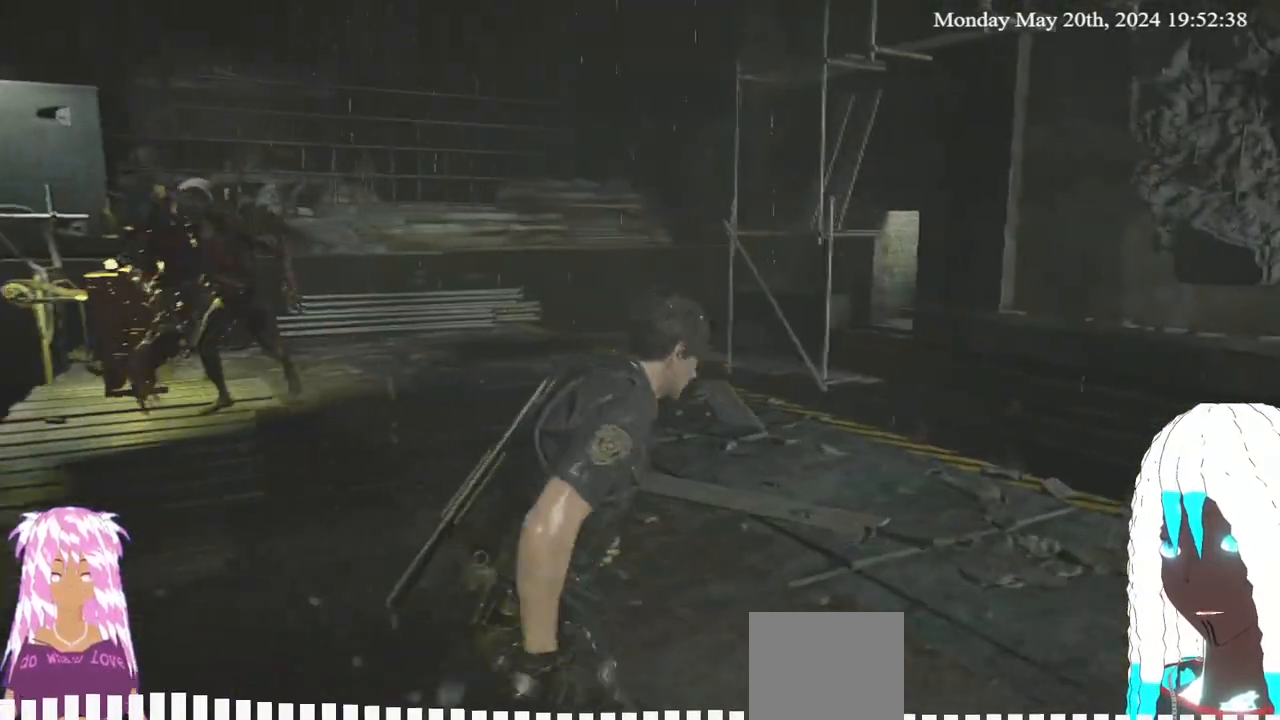
{"buttons": [], "left_stick": "up-right", "right_stick": "center", "events": [[50, "right_stick", "left"], [250, "right_stick", "center"]]}
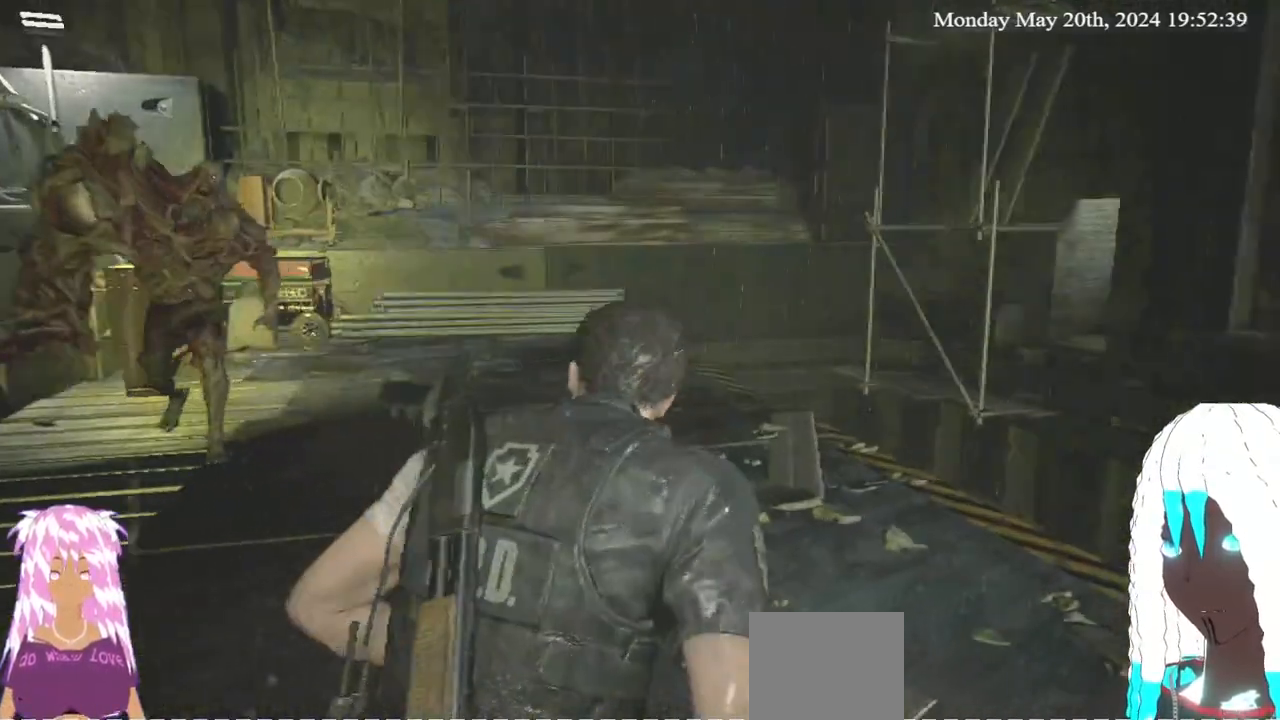
{"buttons": [], "left_stick": "up-right", "right_stick": "center", "events": [[83, "right_stick", "left"], [283, "right_stick", "center"]]}
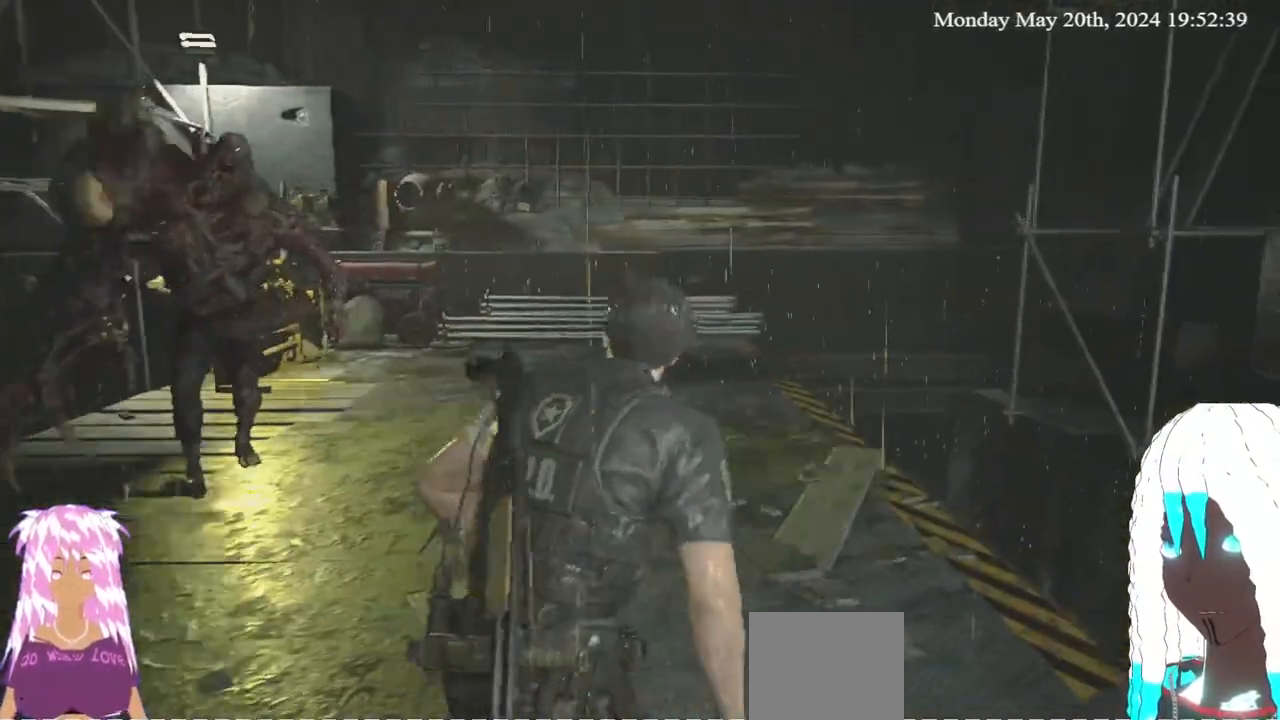
{"buttons": ["L3"], "left_stick": "up-right", "right_stick": "center", "events": [[117, "right_stick", "left"], [267, "right_stick", "center"], [450, "L3", "down"]]}
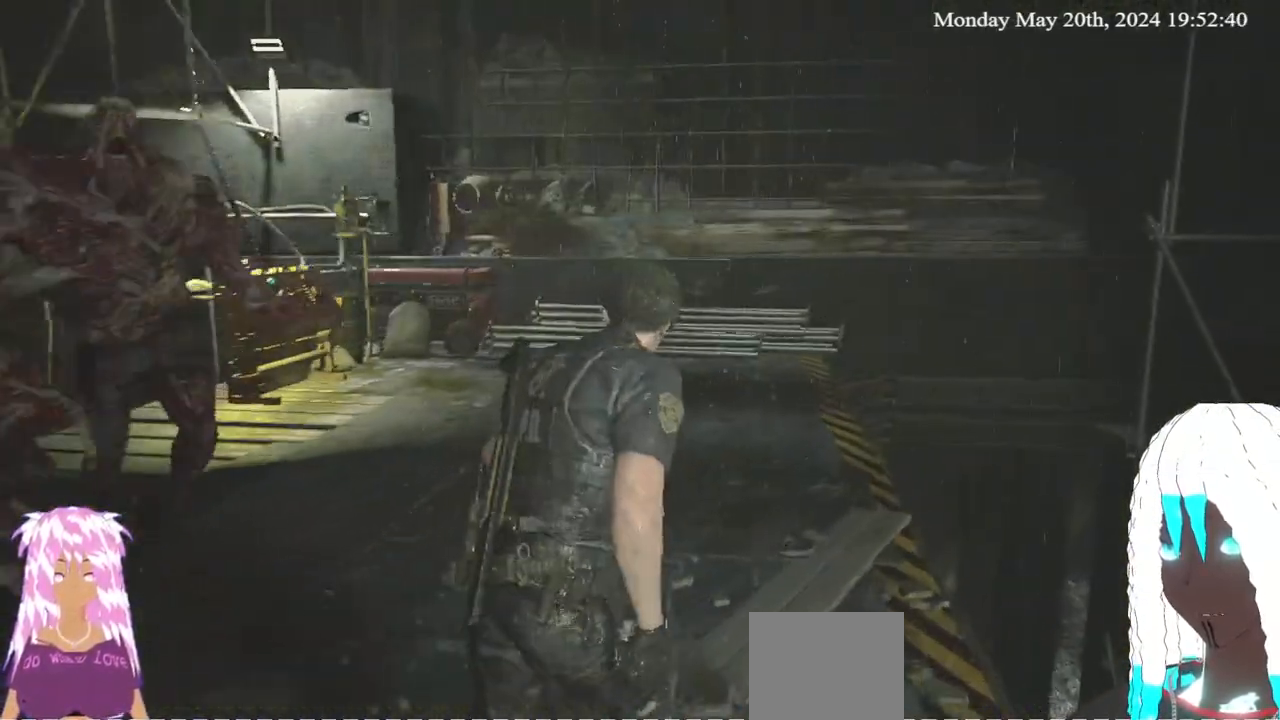
{"buttons": [], "left_stick": "up-right", "right_stick": "left", "events": [[17, "right_stick", "left"], [167, "right_stick", "center"], [233, "L3", "up"], [417, "right_stick", "left"]]}
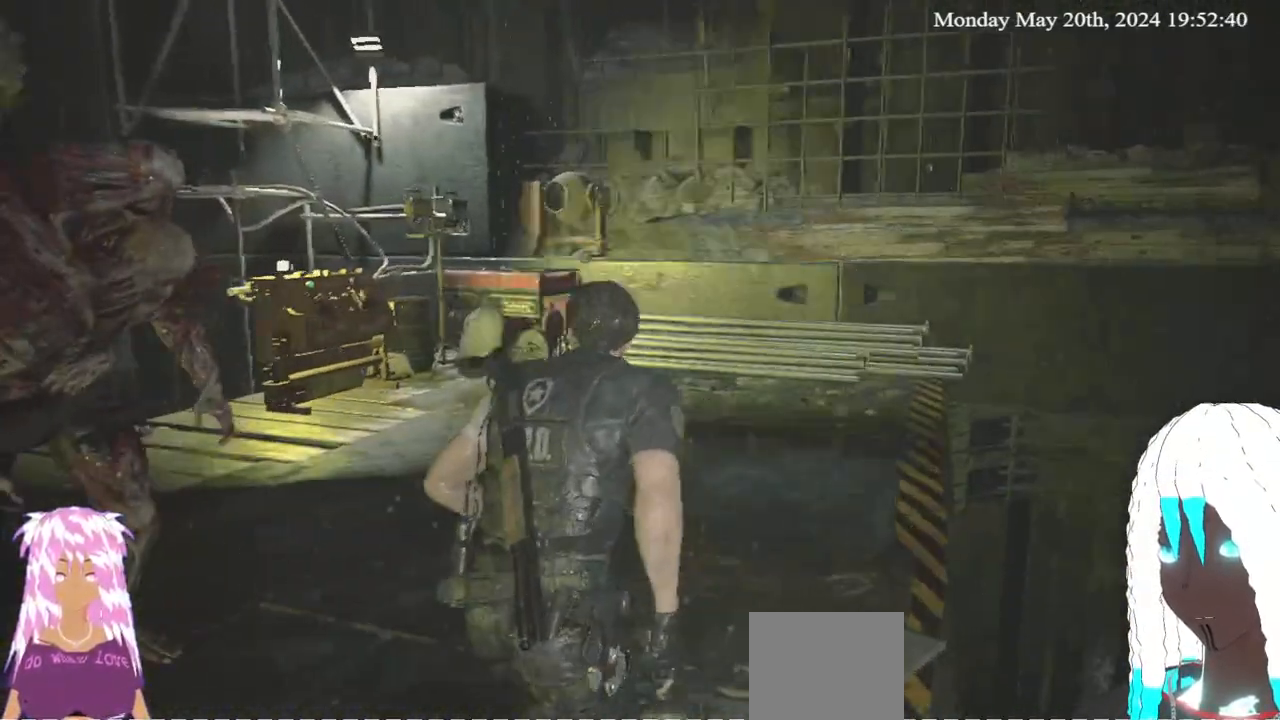
{"buttons": [], "left_stick": "up-right", "right_stick": "left", "events": [[117, "right_stick", "center"], [283, "right_stick", "left"]]}
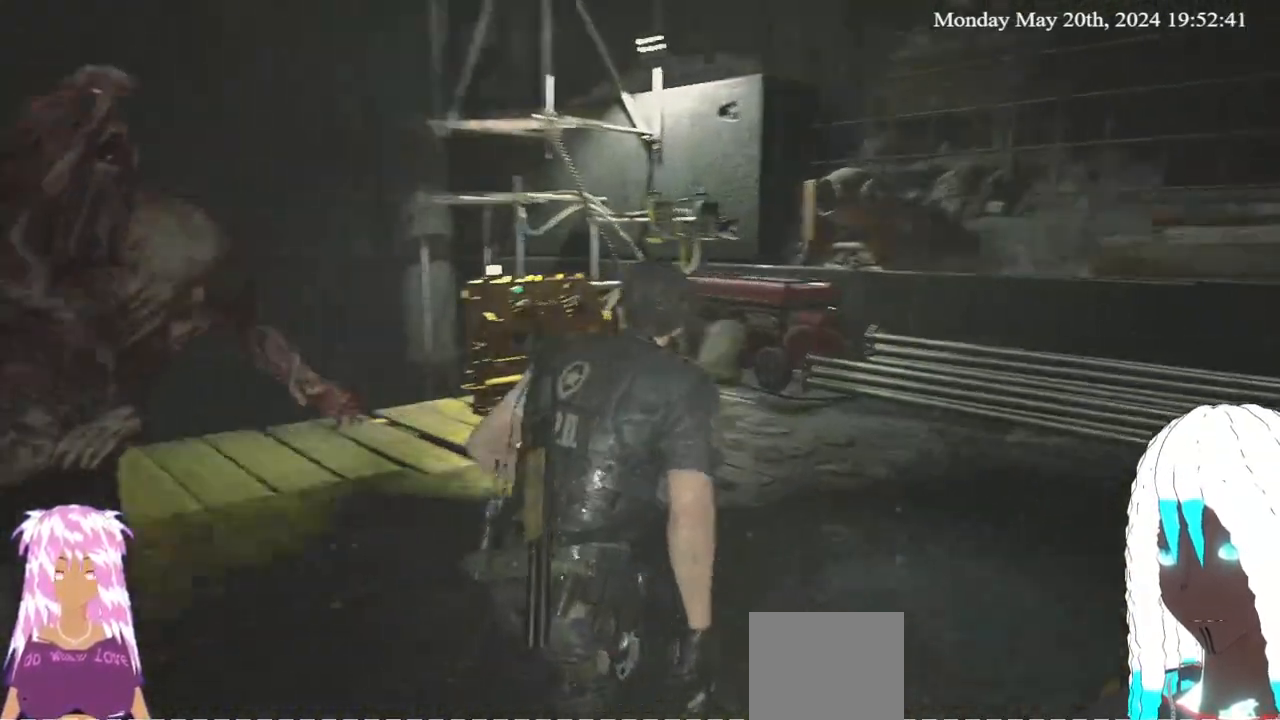
{"buttons": [], "left_stick": "up-right", "right_stick": "left", "events": [[17, "right_stick", "center"], [367, "right_stick", "left"]]}
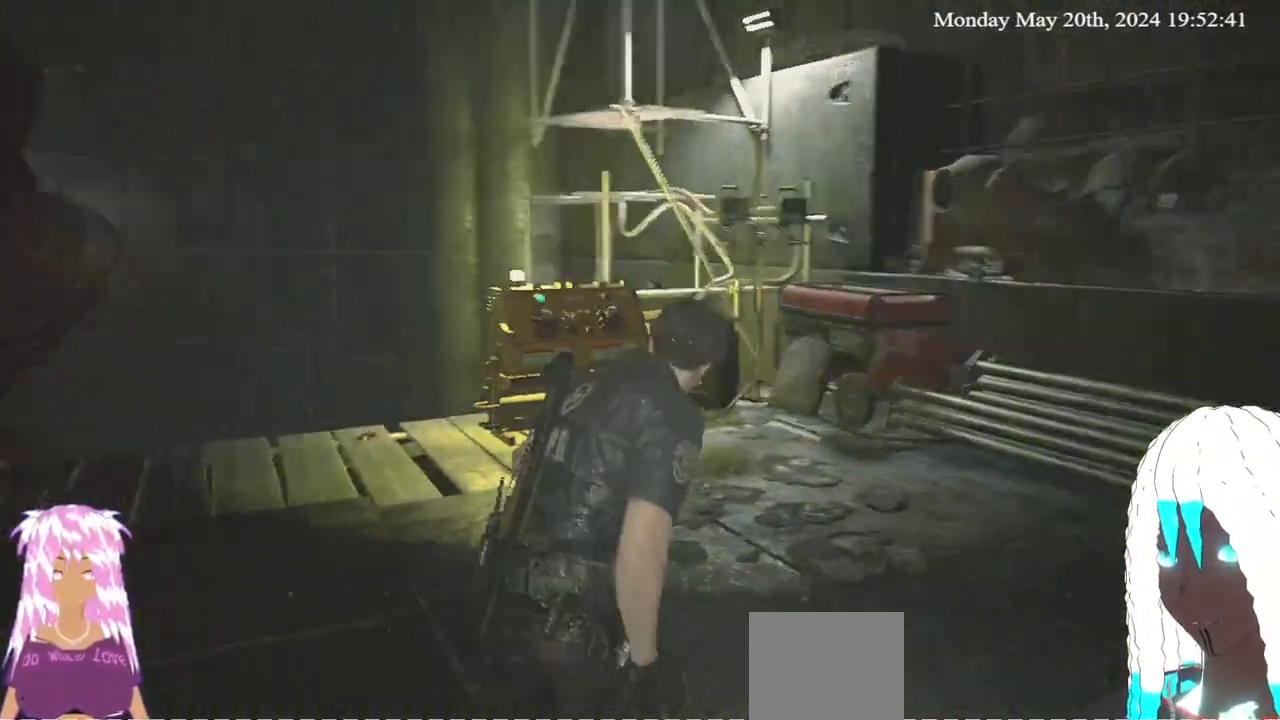
{"buttons": [], "left_stick": "up-right", "right_stick": "left", "events": [[150, "right_stick", "center"], [383, "right_stick", "left"]]}
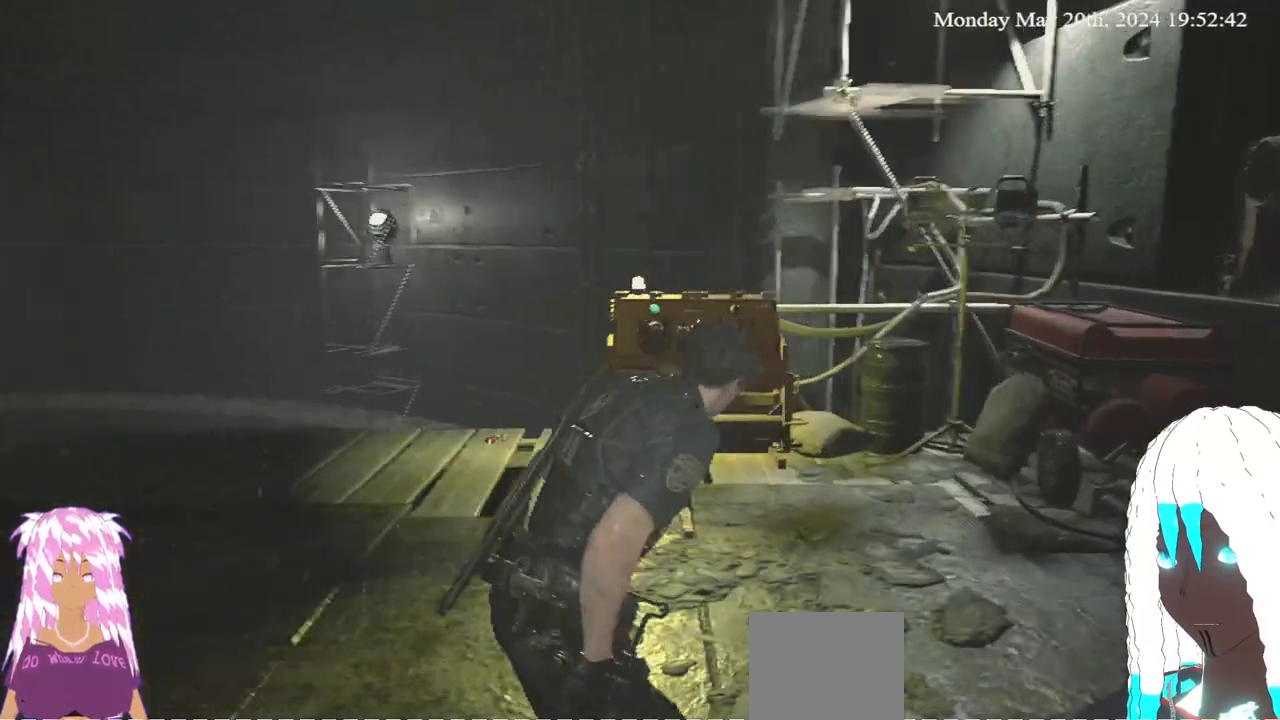
{"buttons": [], "left_stick": "up-right", "right_stick": "left", "events": [[283, "right_stick", "center"], [350, "right_stick", "left"]]}
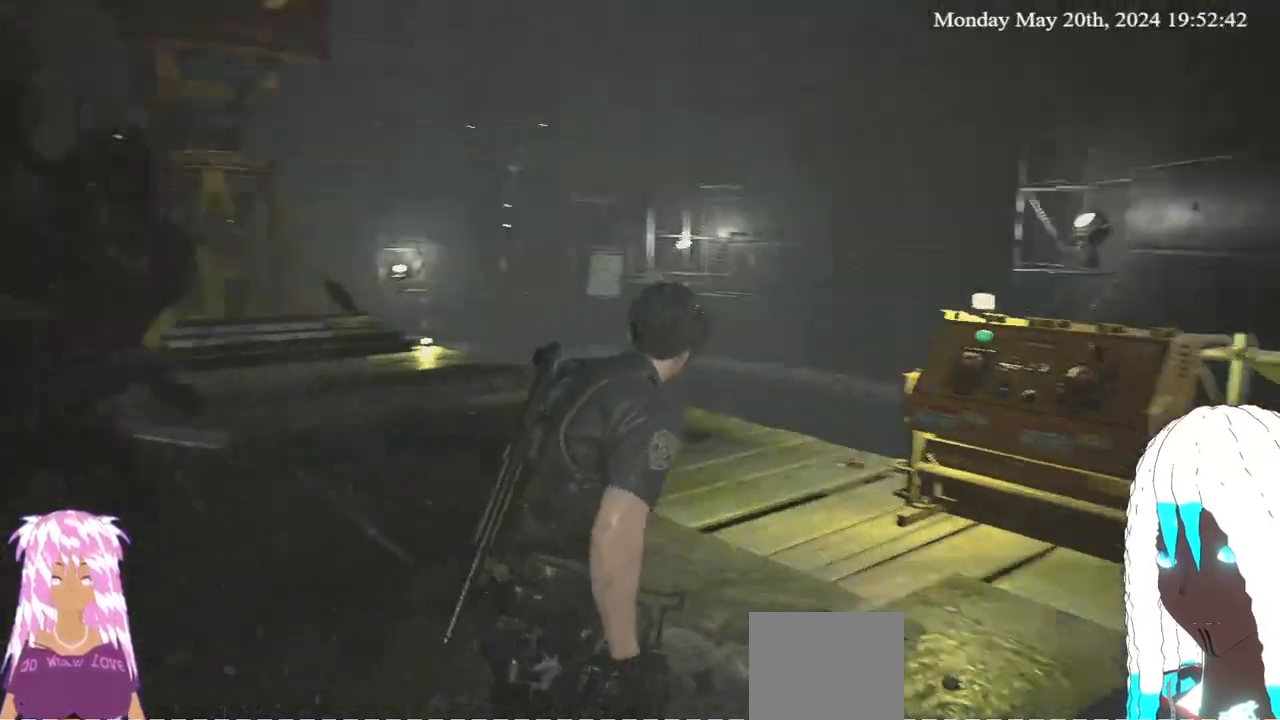
{"buttons": [], "left_stick": "up-right", "right_stick": "center", "events": [[67, "right_stick", "center"], [250, "right_stick", "left"], [417, "right_stick", "center"]]}
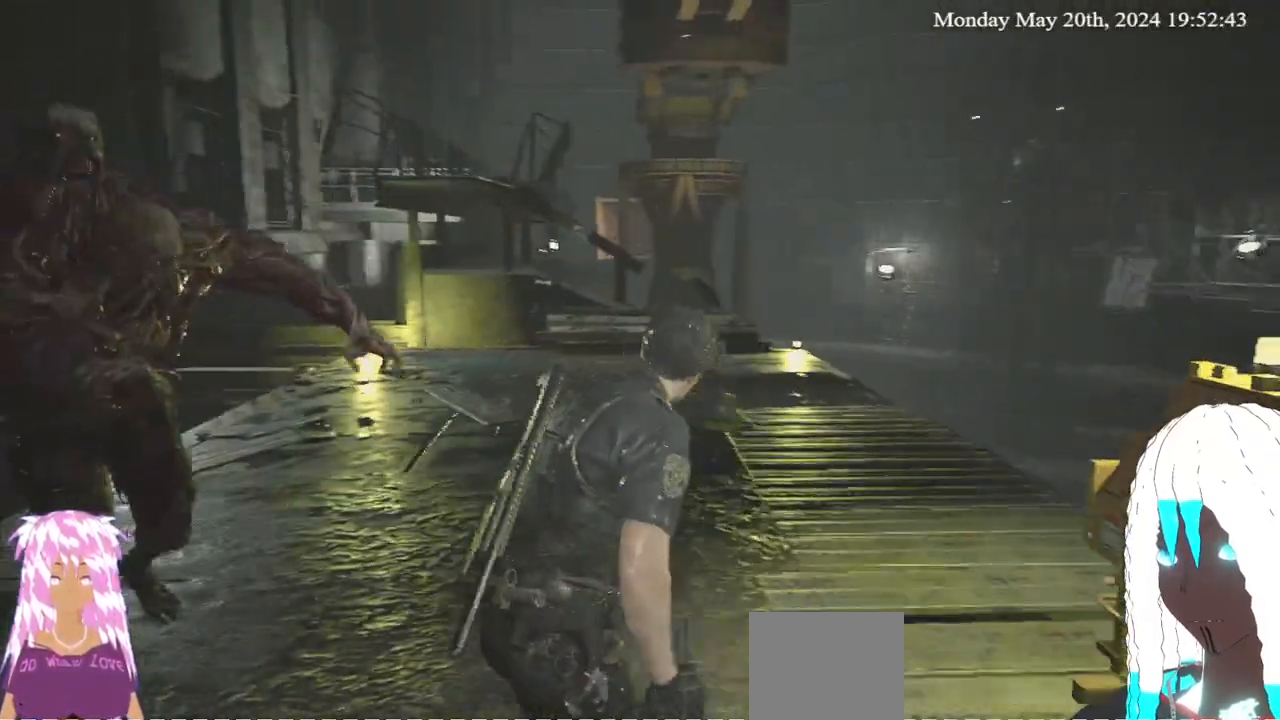
{"buttons": [], "left_stick": "up-right", "right_stick": "left", "events": [[83, "right_stick", "left"], [250, "right_stick", "center"], [317, "right_stick", "left"]]}
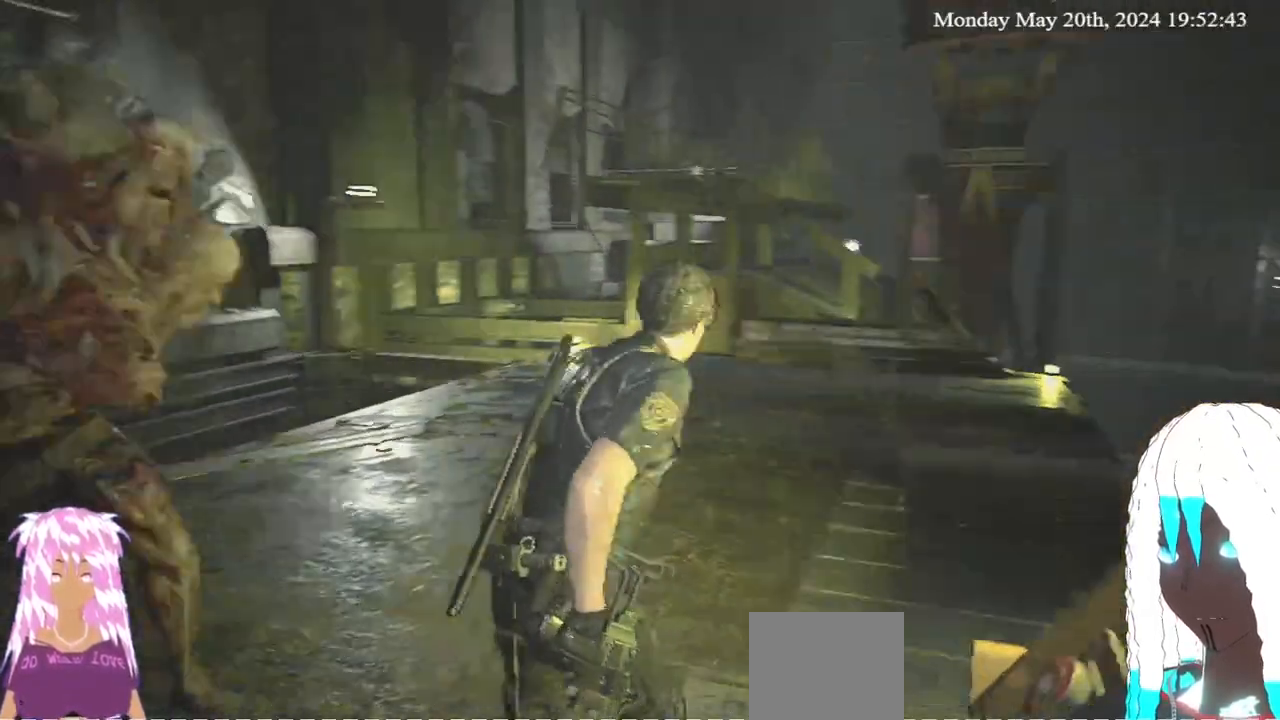
{"buttons": [], "left_stick": "up-right", "right_stick": "left", "events": []}
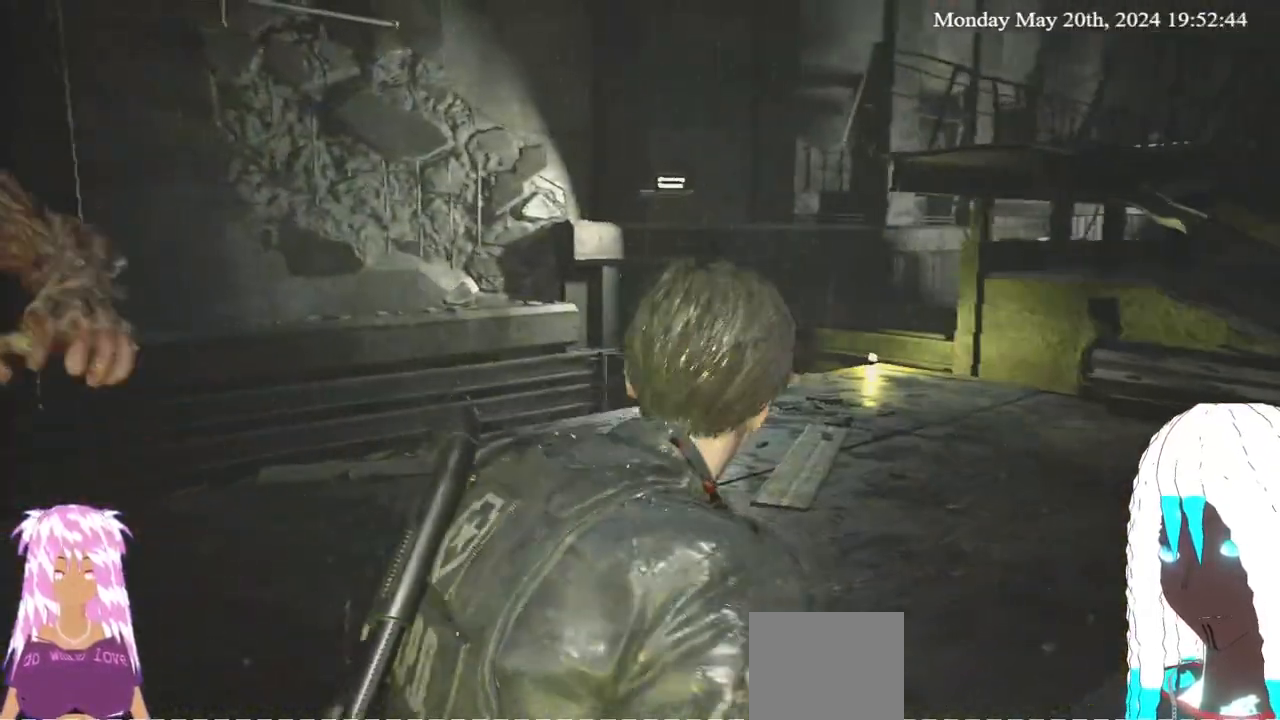
{"buttons": [], "left_stick": "right", "right_stick": "center", "events": [[383, "left_stick", "right"], [383, "right_stick", "center"]]}